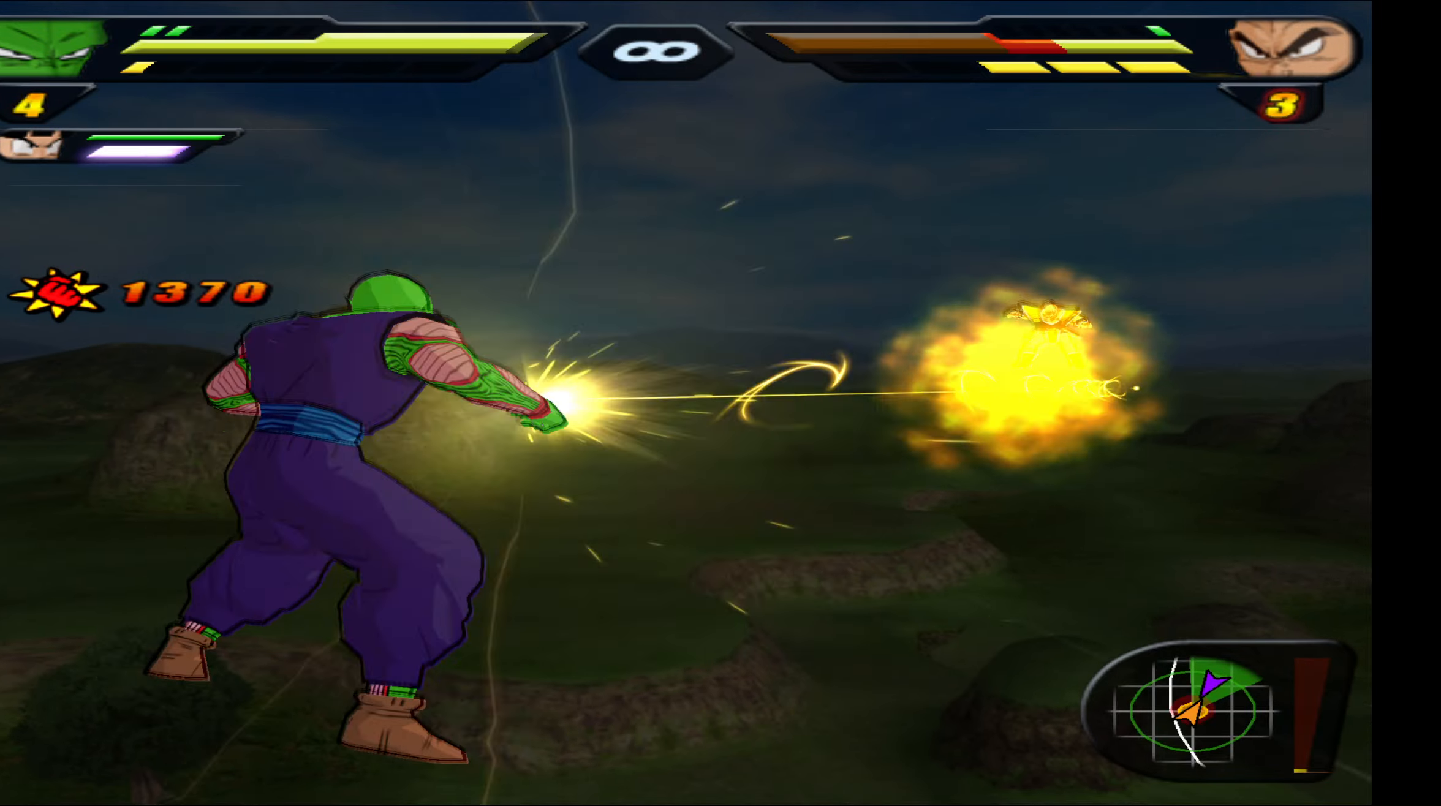
Gameplay with a controller (Xbox layout); each line is a JSON object with the inputs held at the frame after it. "events" lists button and stick changes between this image and that frame as [ms after this image, input, new state], when the widget could be followed in between. Not read: left_stick.
{"buttons": ["L2"], "right_stick": "center", "events": []}
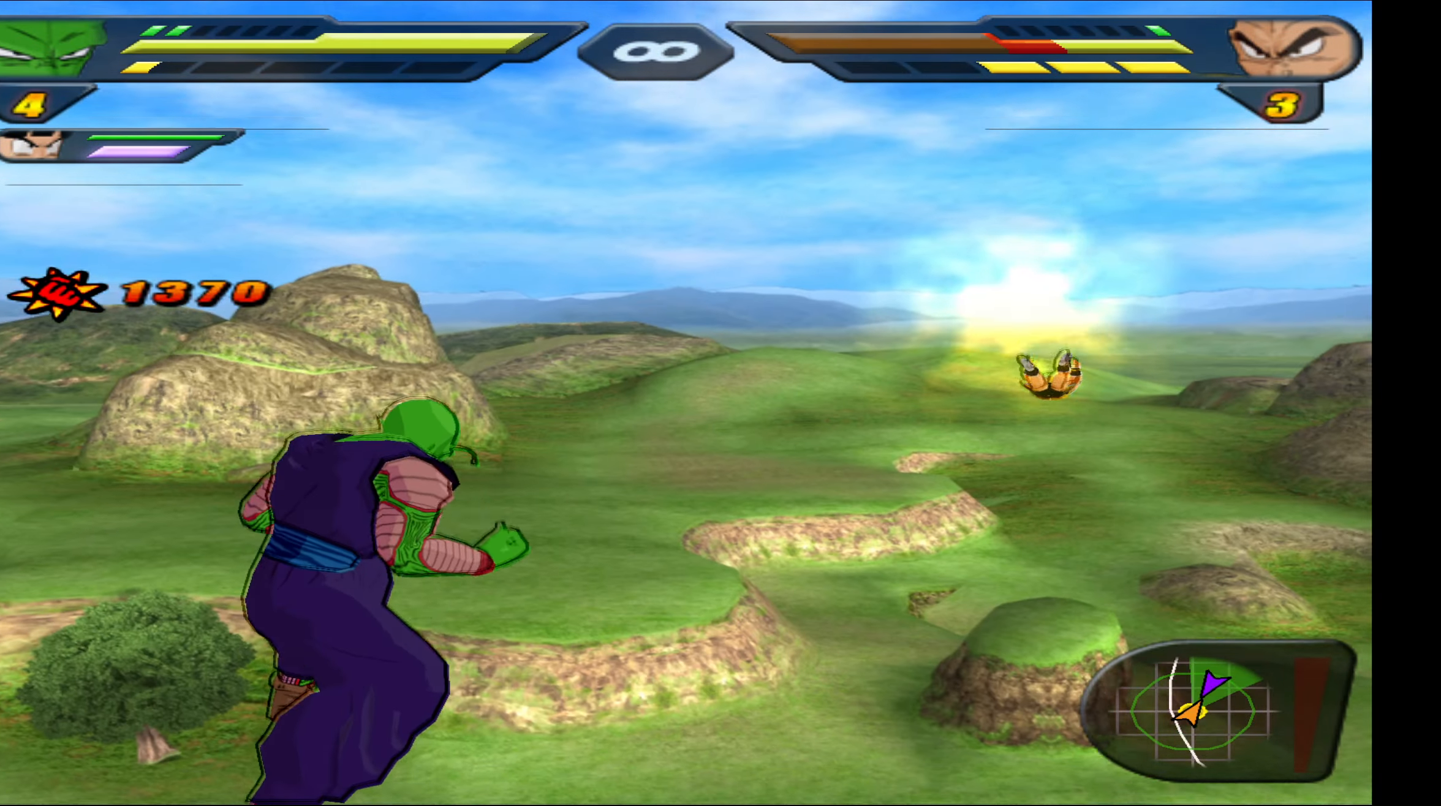
{"buttons": ["L2"], "right_stick": "center", "events": []}
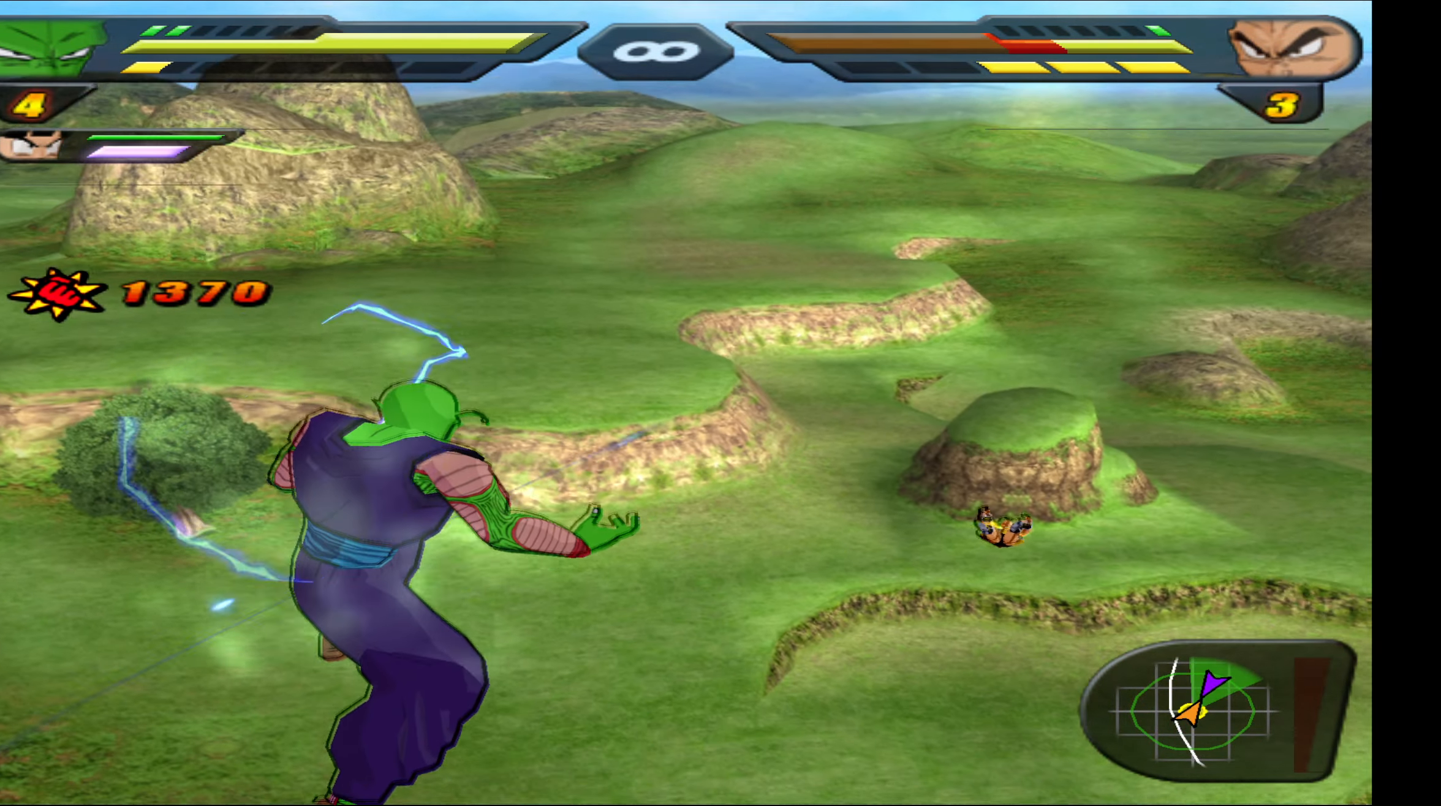
{"buttons": ["L2"], "right_stick": "center", "events": []}
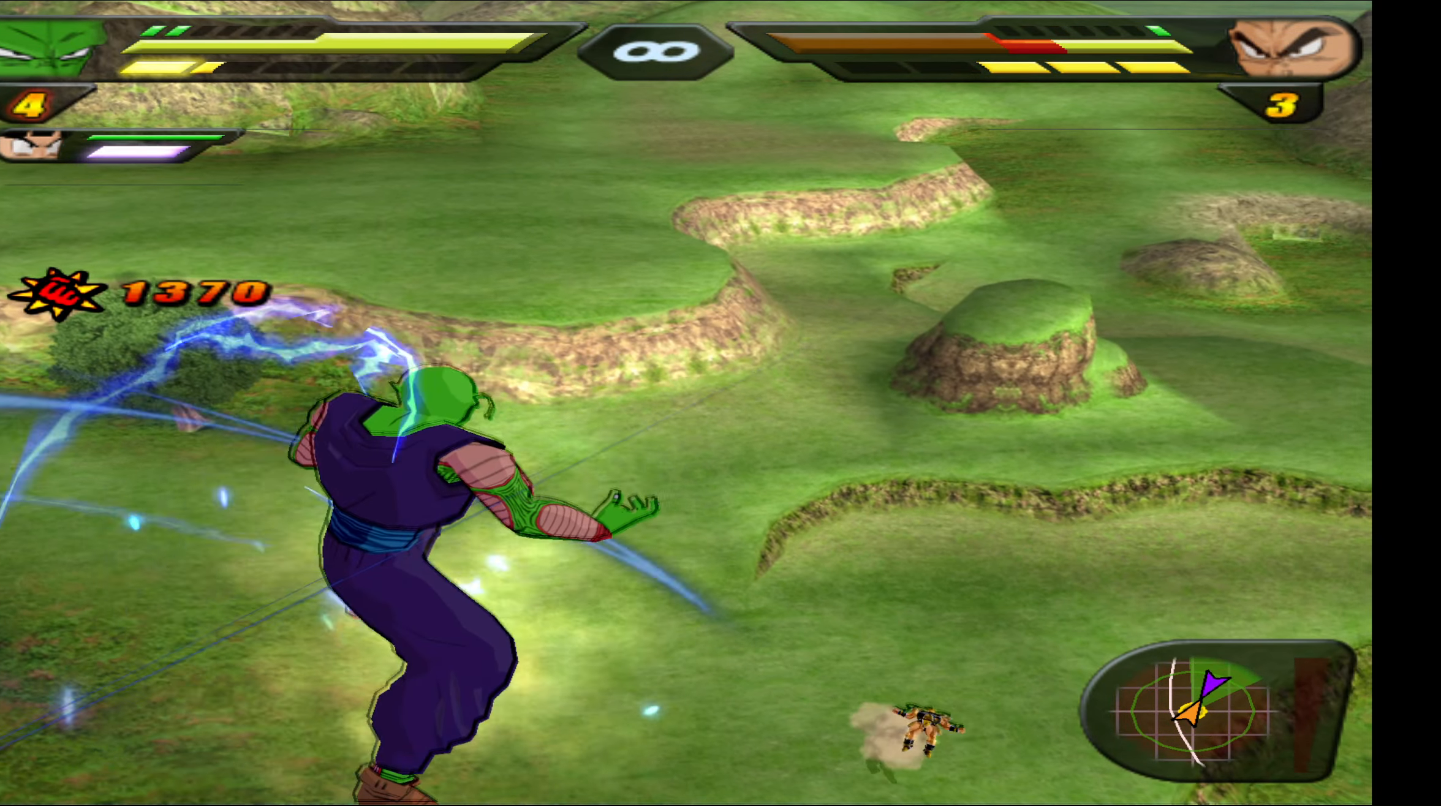
{"buttons": ["L2"], "right_stick": "center", "events": []}
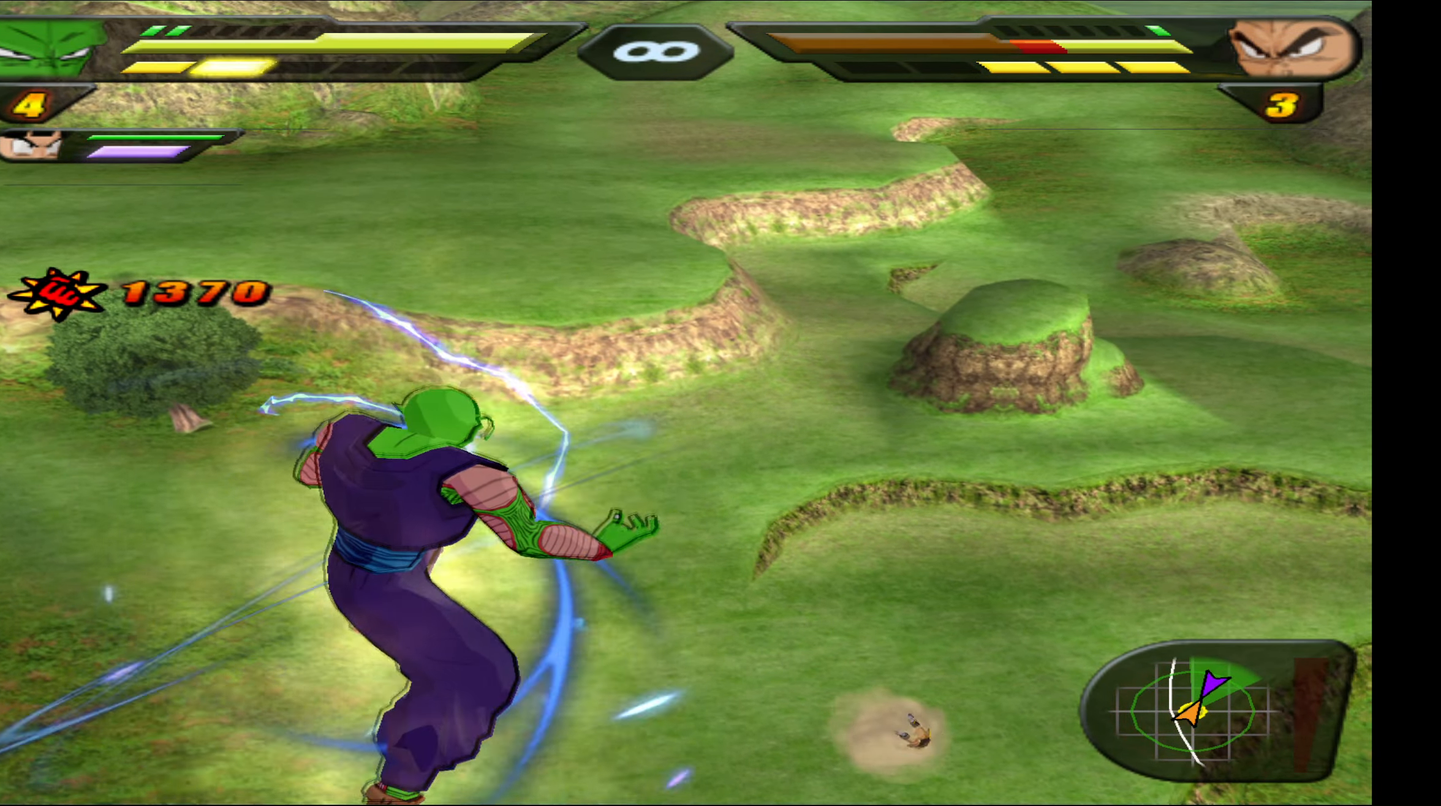
{"buttons": ["L2"], "right_stick": "center", "events": []}
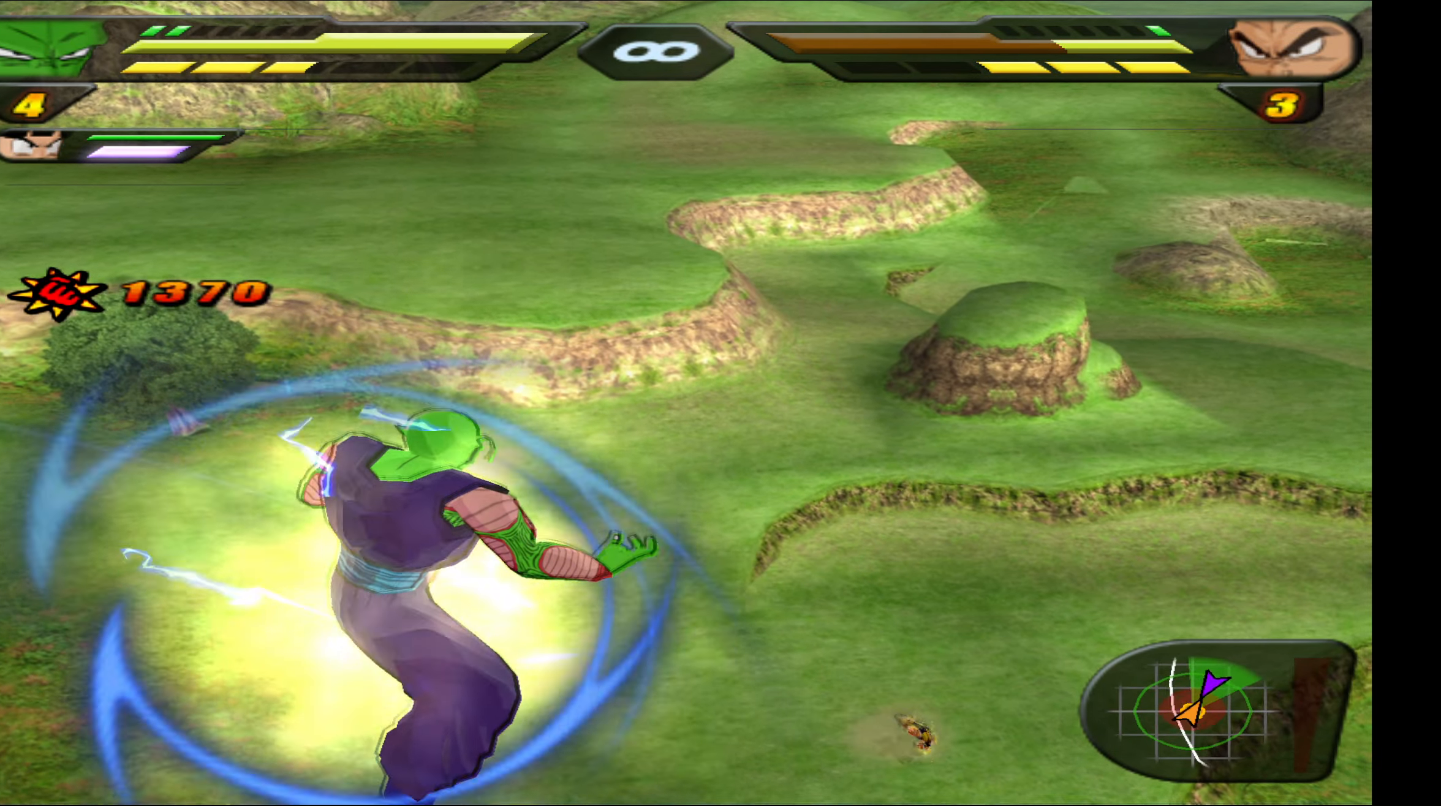
{"buttons": ["L2"], "right_stick": "center", "events": []}
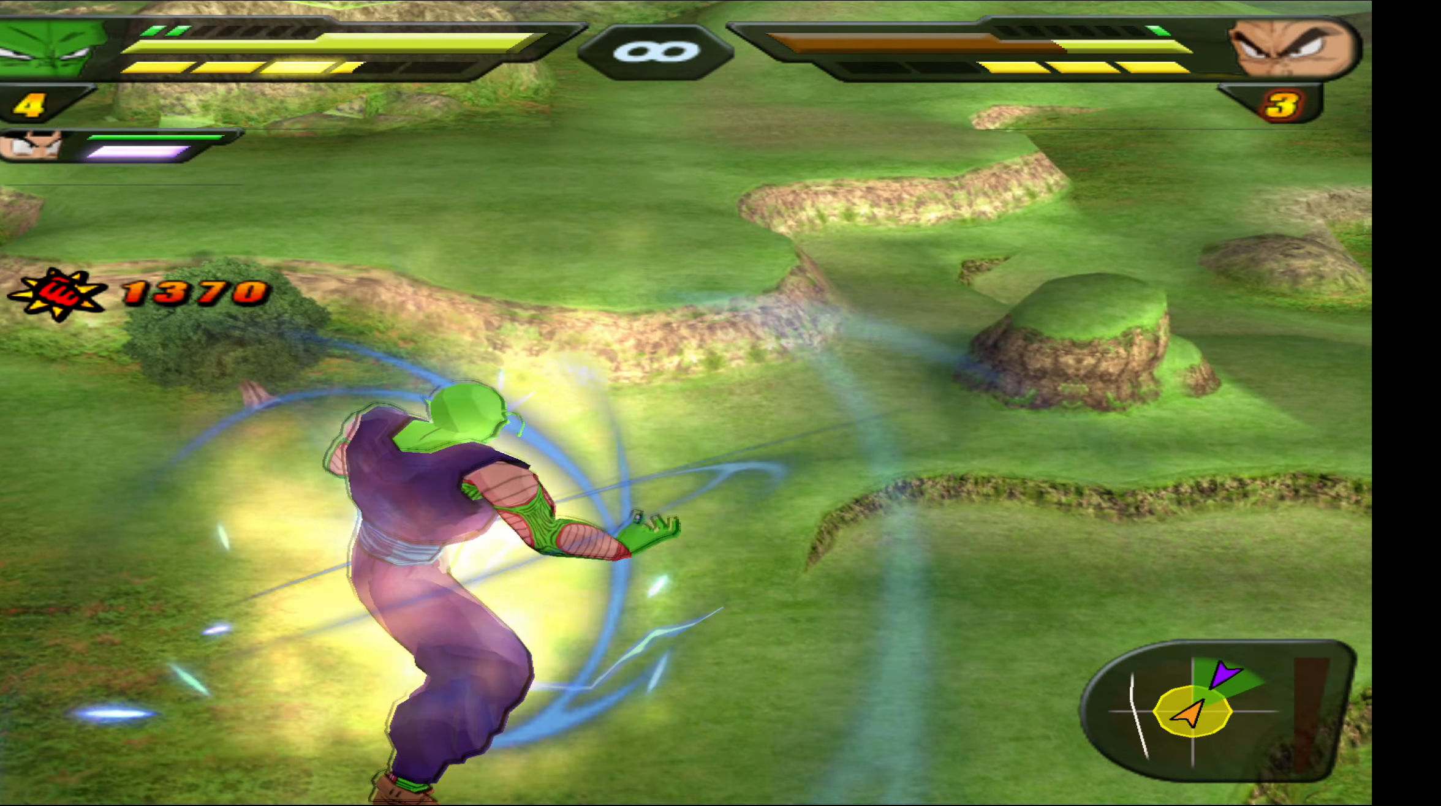
{"buttons": ["L2"], "right_stick": "center", "events": []}
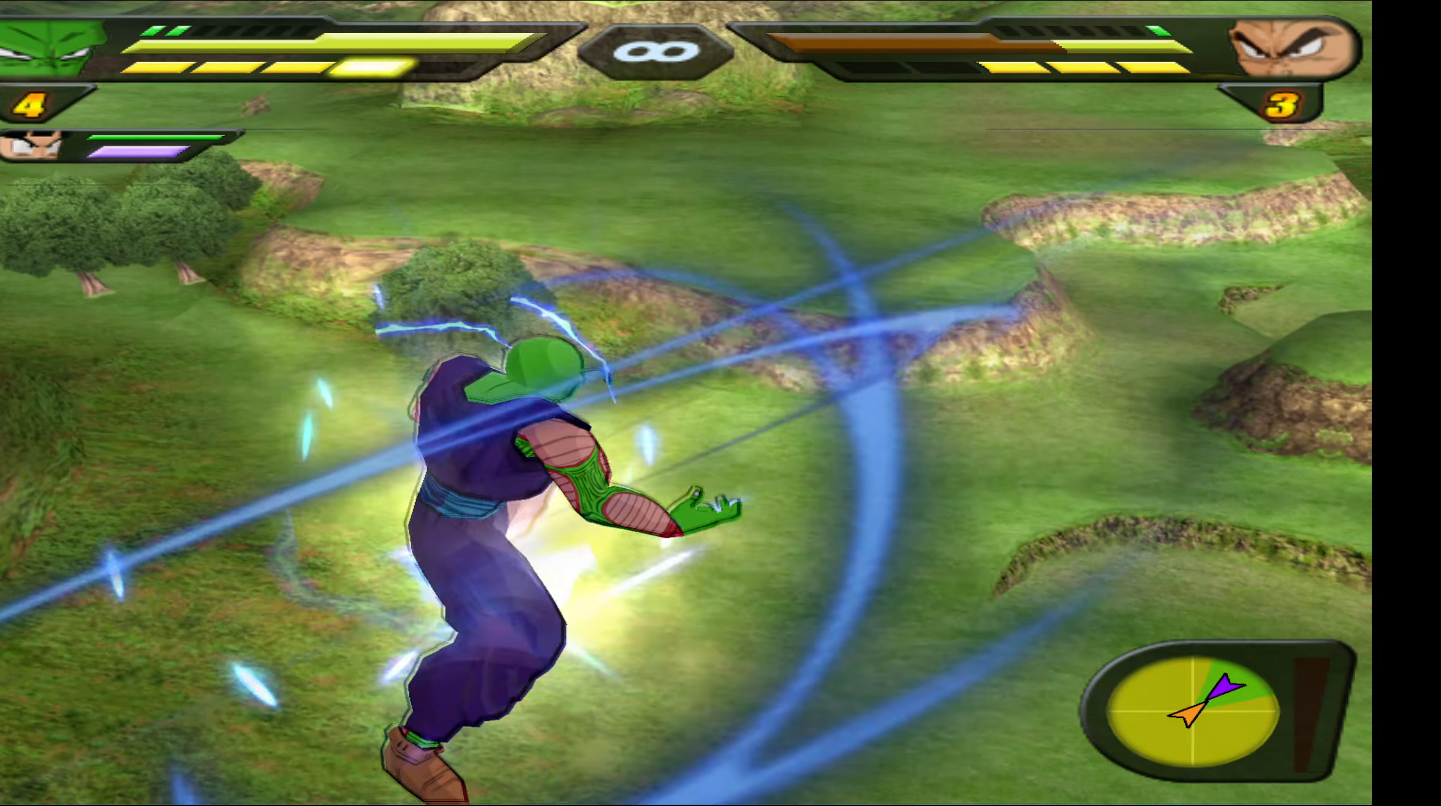
{"buttons": ["L2"], "right_stick": "center", "events": []}
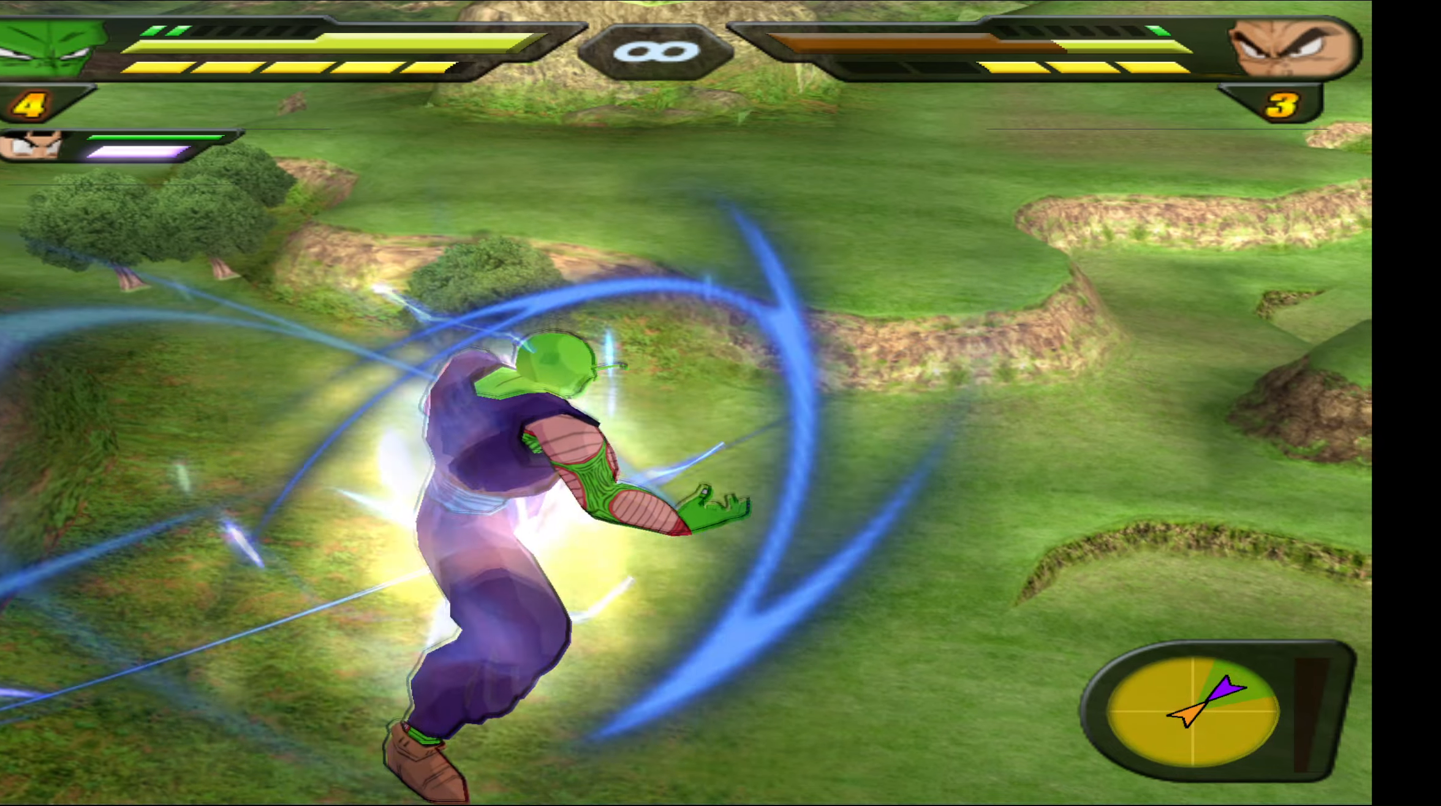
{"buttons": ["L2"], "right_stick": "center", "events": []}
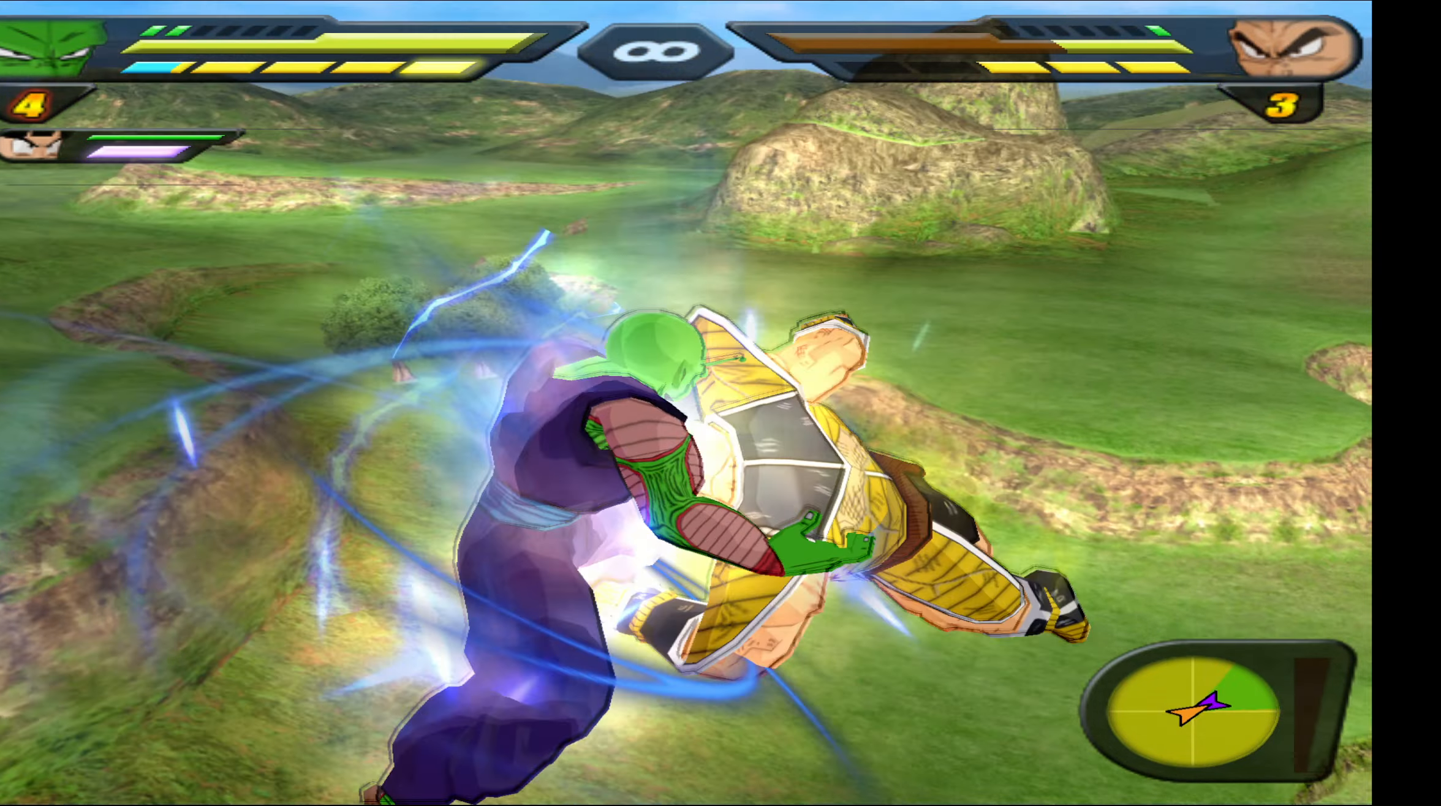
{"buttons": ["Y", "L2", "DPAD_UP"], "right_stick": "center", "events": [[467, "DPAD_UP", "down"], [500, "Y", "down"]]}
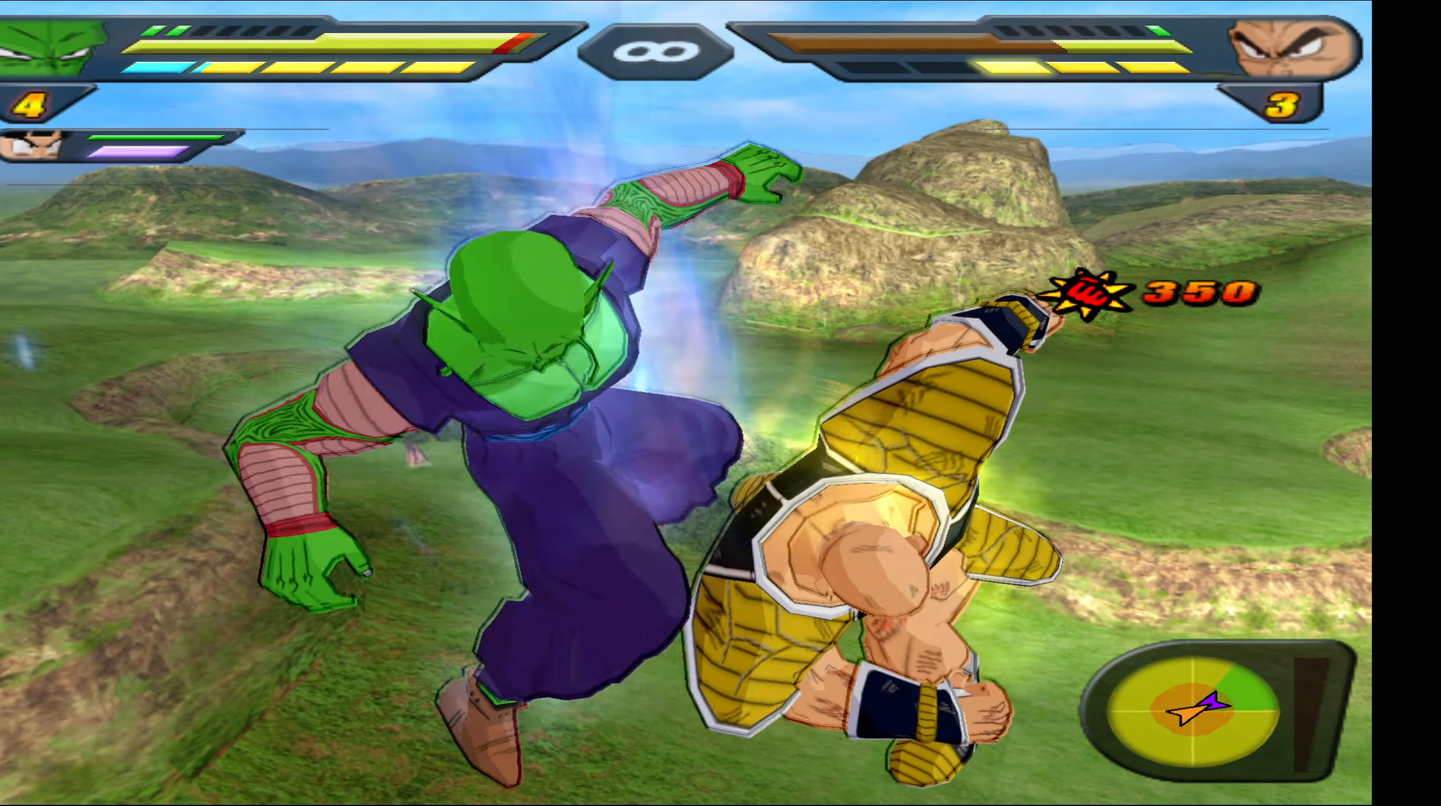
{"buttons": [], "right_stick": "center", "events": [[100, "Y", "up"], [217, "Y", "down"], [233, "DPAD_UP", "up"], [317, "L2", "up"], [317, "Y", "up"], [417, "B", "down"], [500, "B", "up"]]}
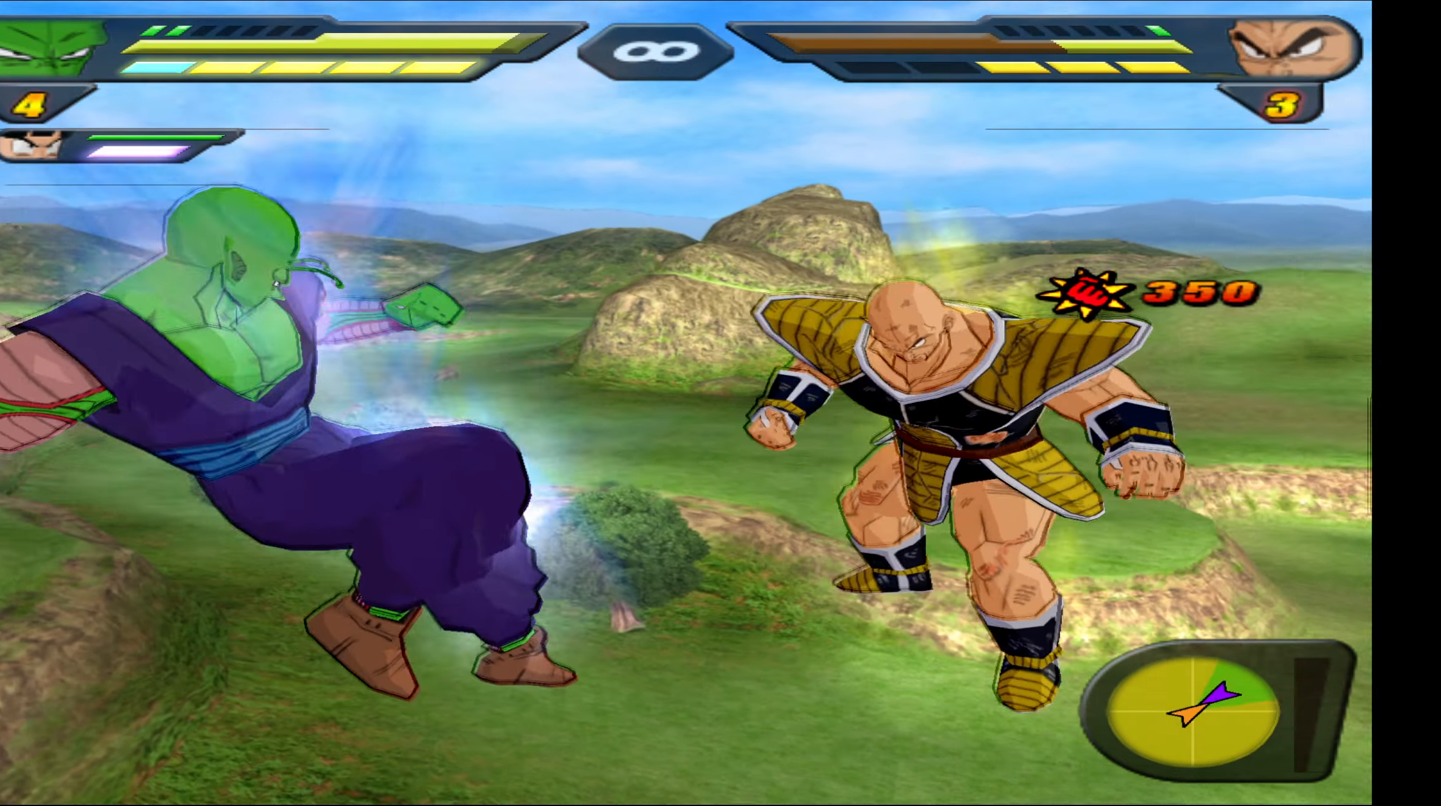
{"buttons": [], "right_stick": "center", "events": [[67, "B", "down"], [67, "DPAD_UP", "down"], [167, "B", "up"], [200, "DPAD_UP", "up"], [233, "B", "down"], [317, "B", "up"]]}
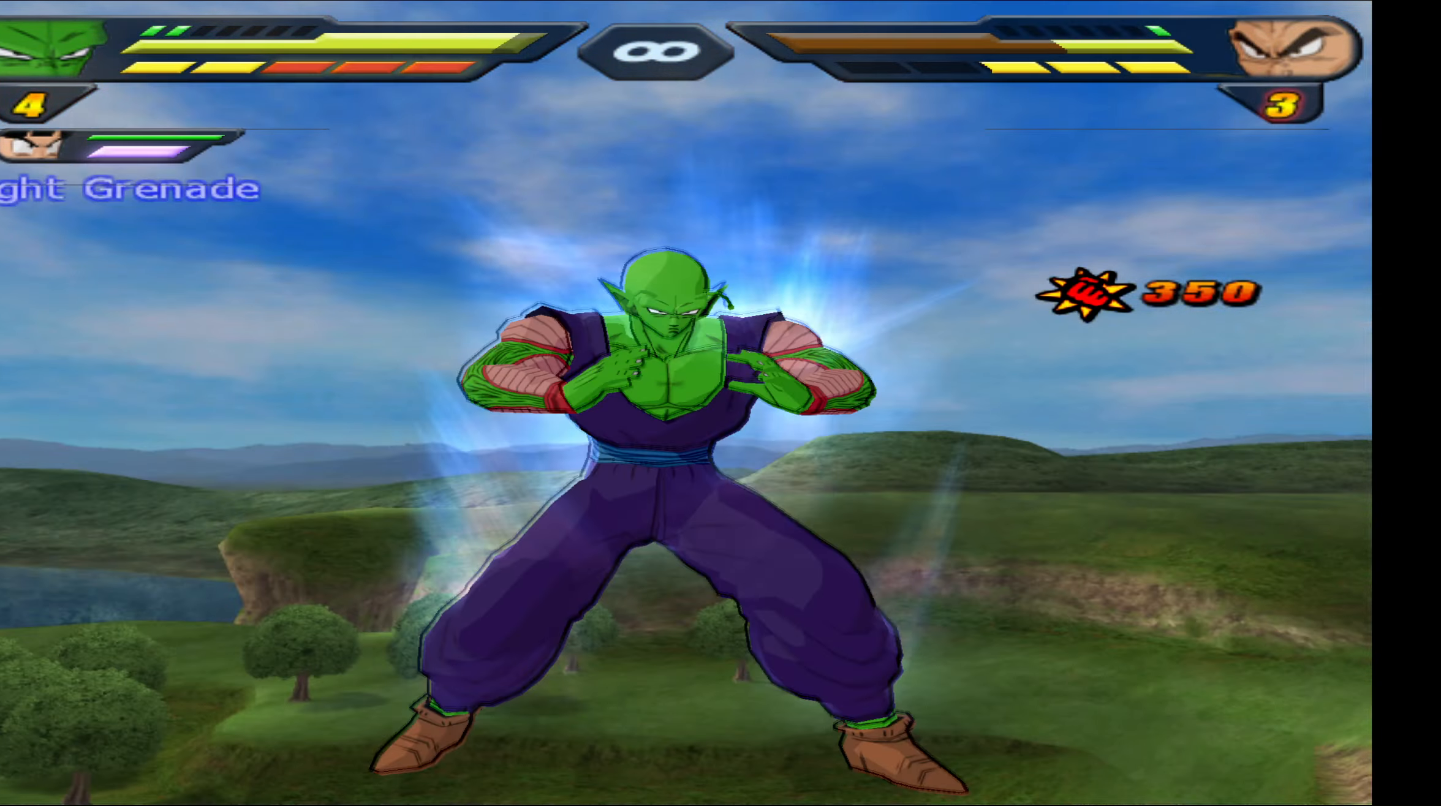
{"buttons": [], "right_stick": "center", "events": []}
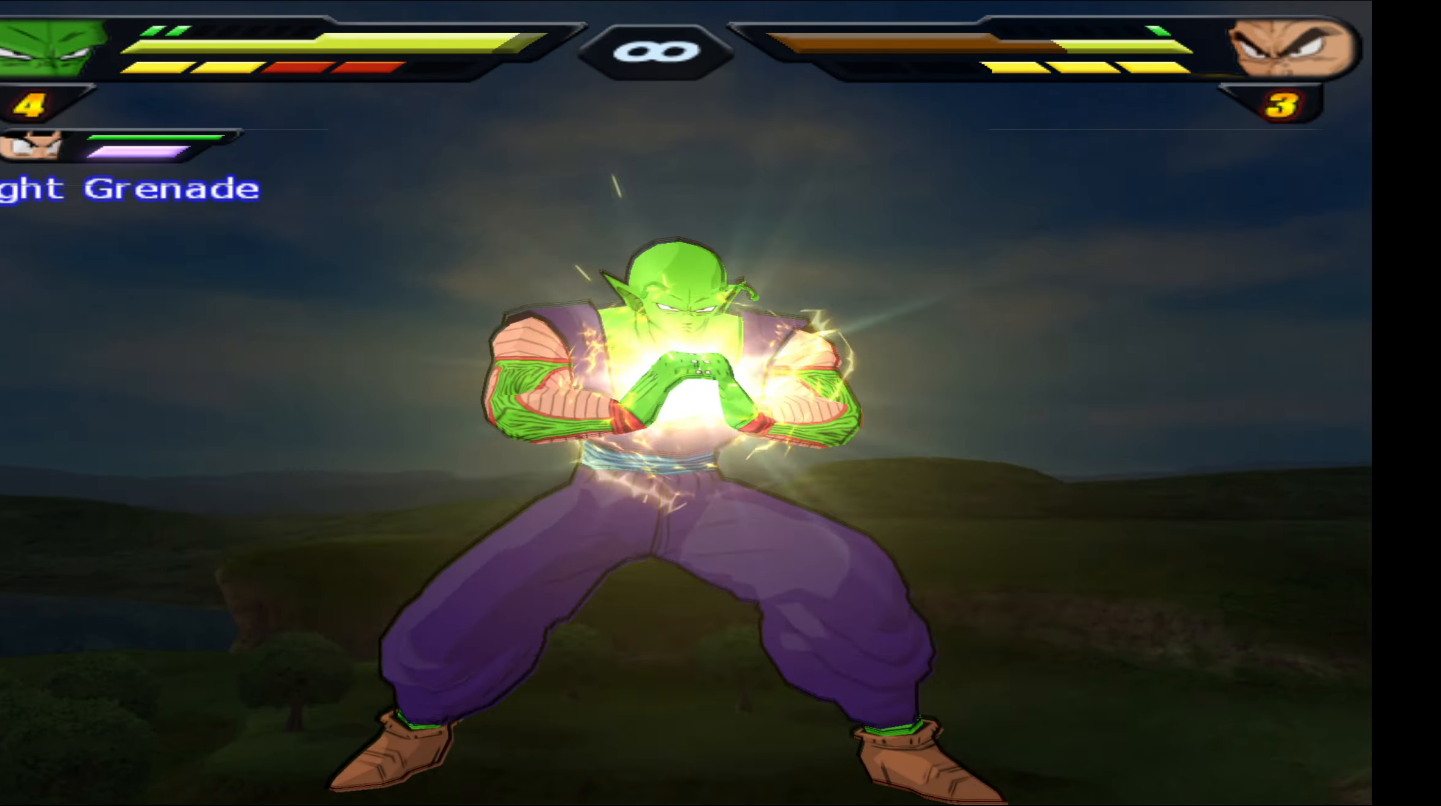
{"buttons": [], "right_stick": "center", "events": []}
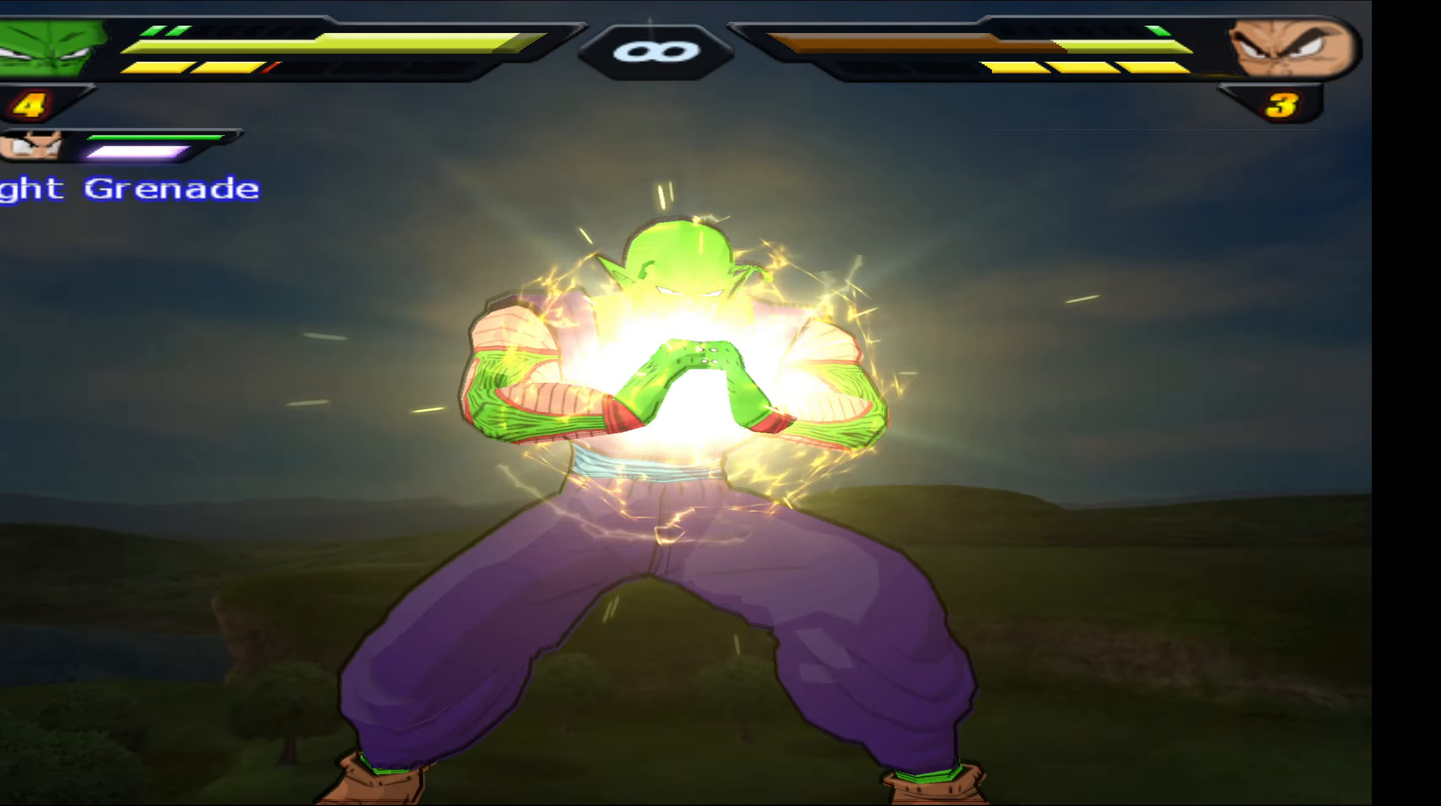
{"buttons": [], "right_stick": "center", "events": [[367, "B", "down"], [467, "B", "up"]]}
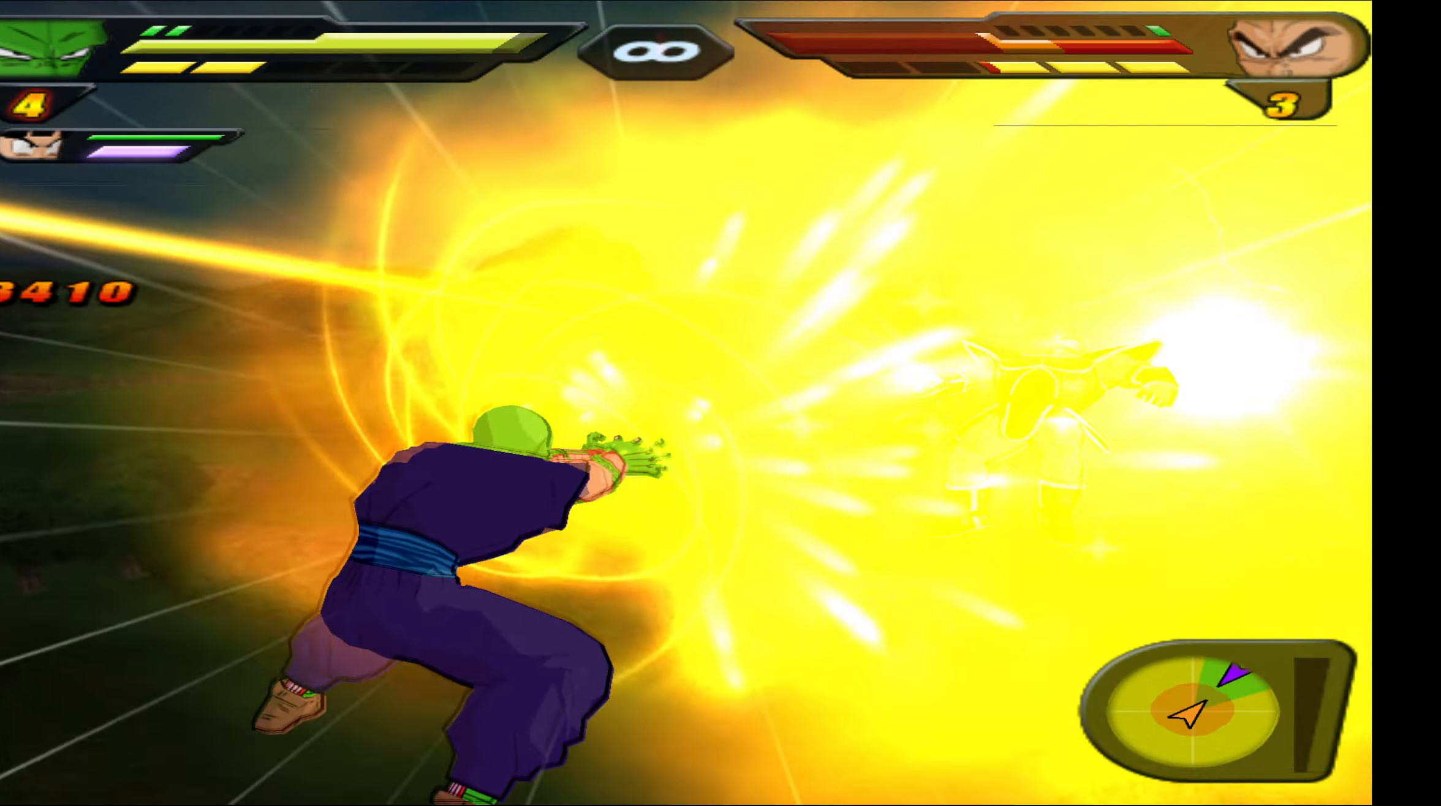
{"buttons": ["L2"], "right_stick": "center", "events": [[50, "B", "down"], [317, "B", "up"], [367, "L2", "down"]]}
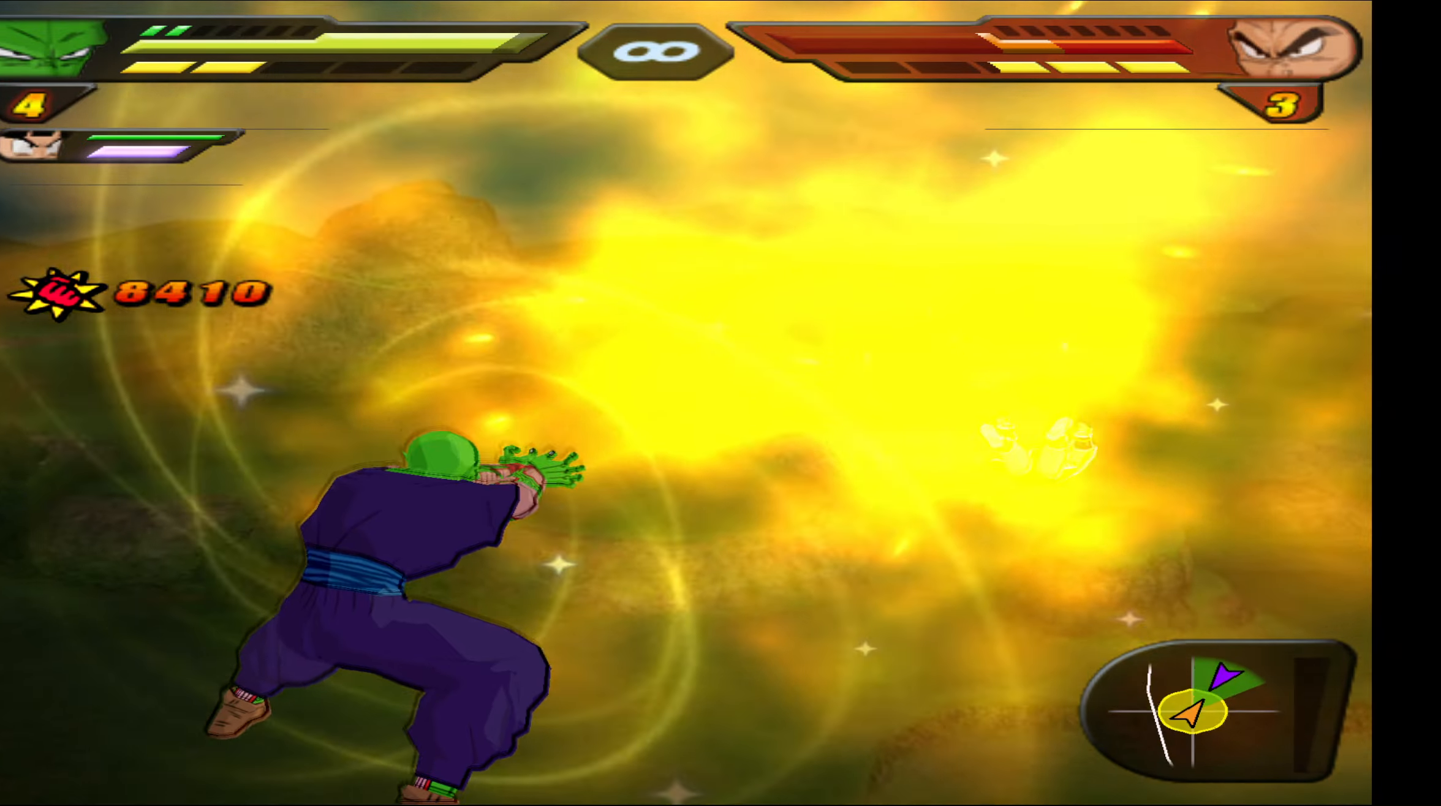
{"buttons": ["L2"], "right_stick": "center", "events": []}
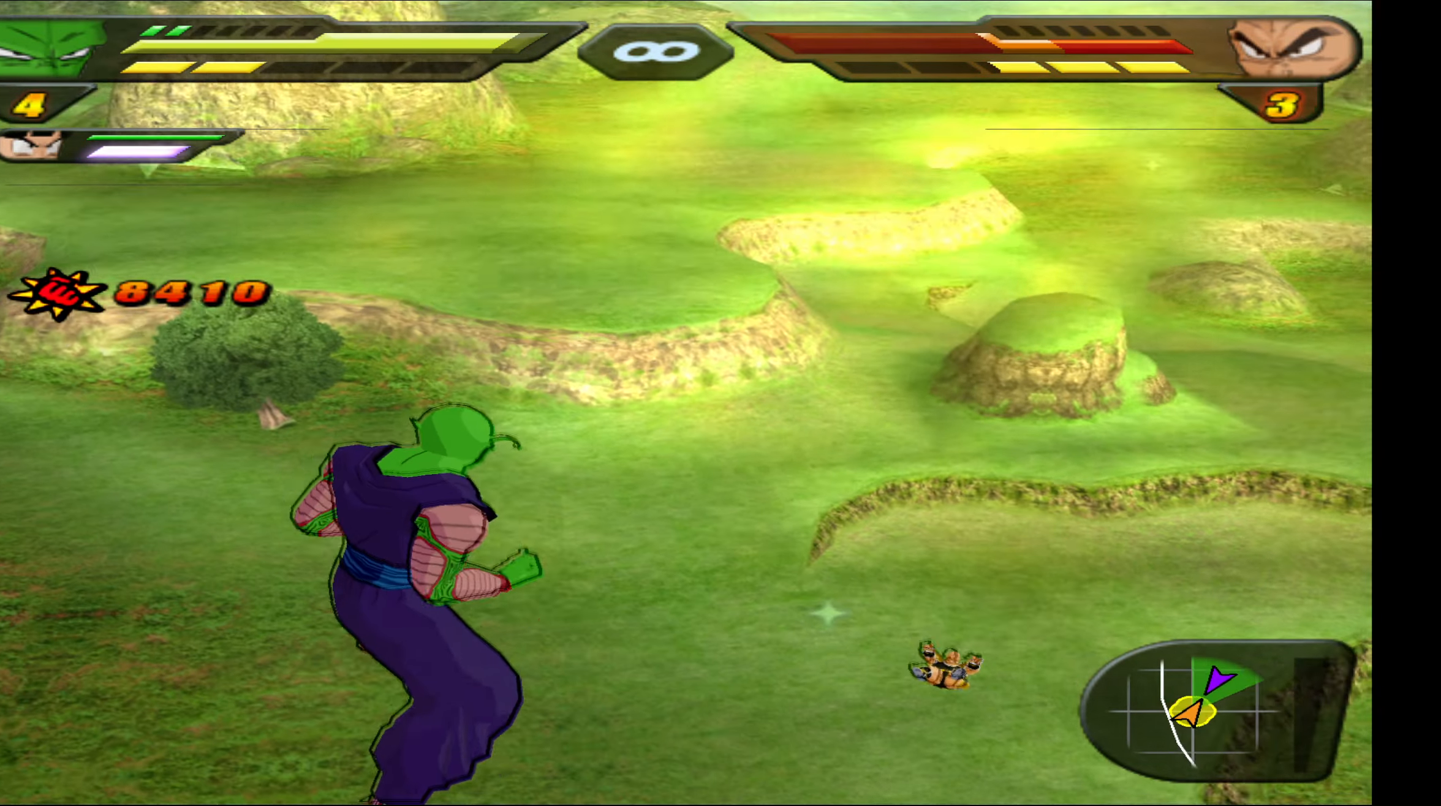
{"buttons": ["L2"], "right_stick": "center", "events": []}
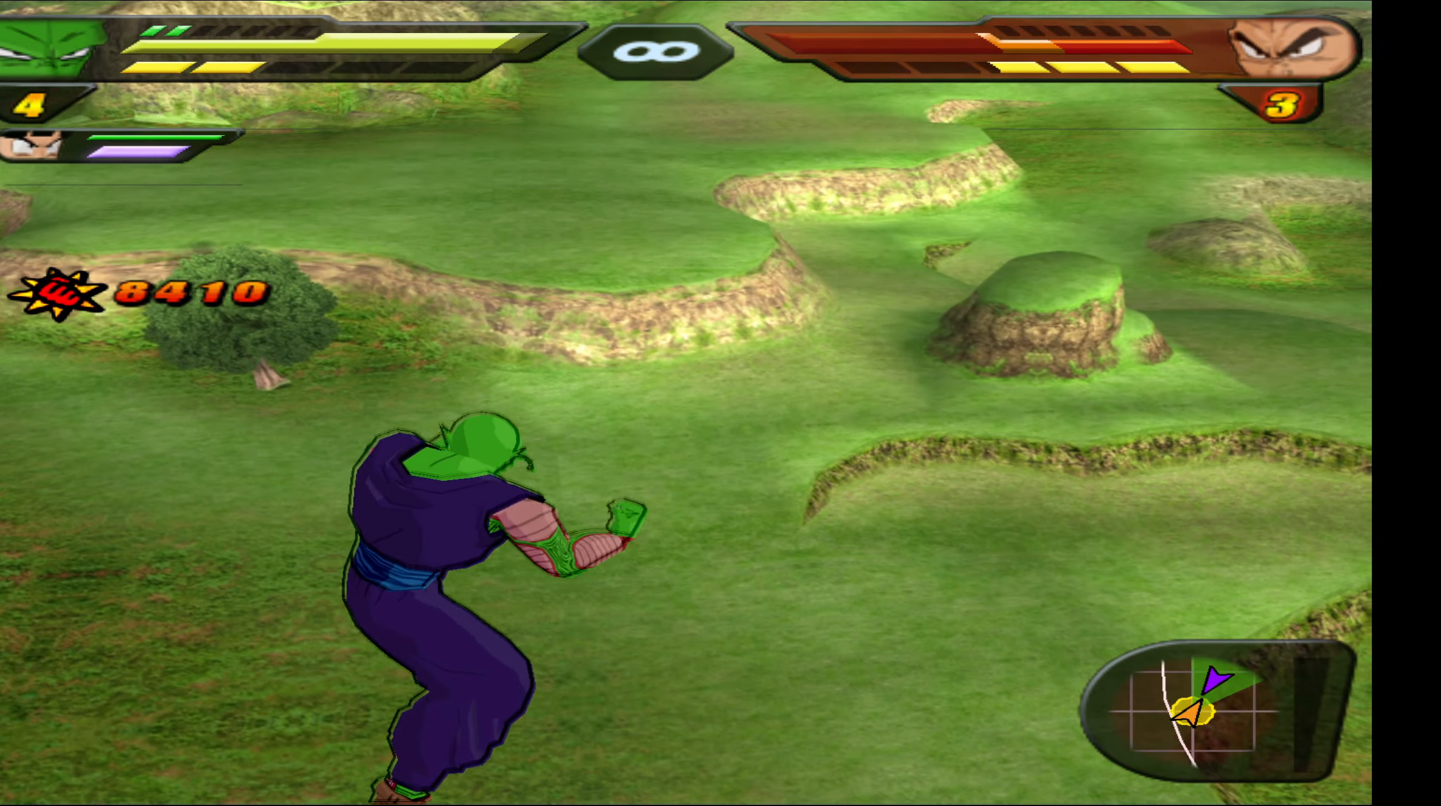
{"buttons": ["L2"], "right_stick": "center", "events": []}
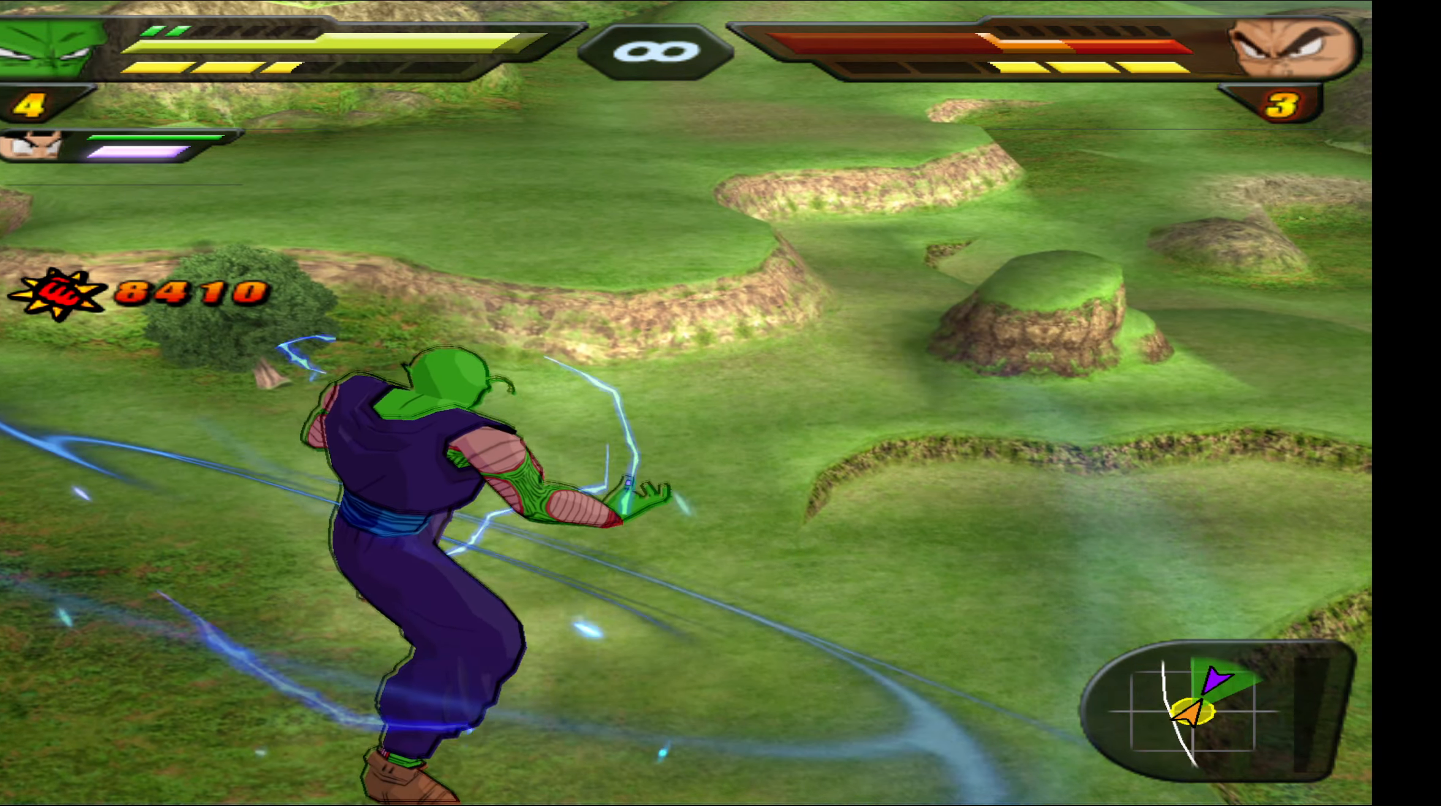
{"buttons": ["L2"], "right_stick": "center", "events": []}
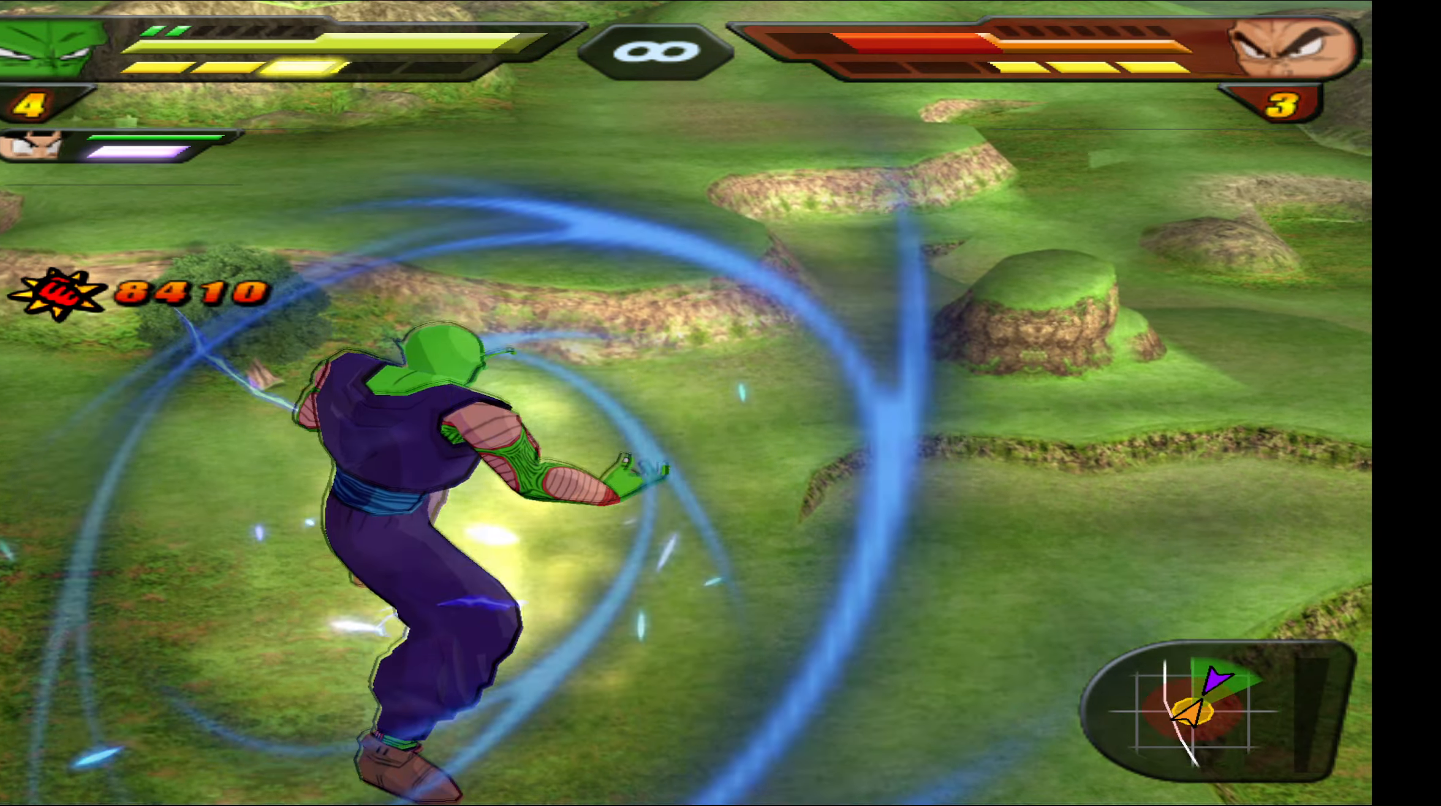
{"buttons": ["L2"], "right_stick": "center", "events": []}
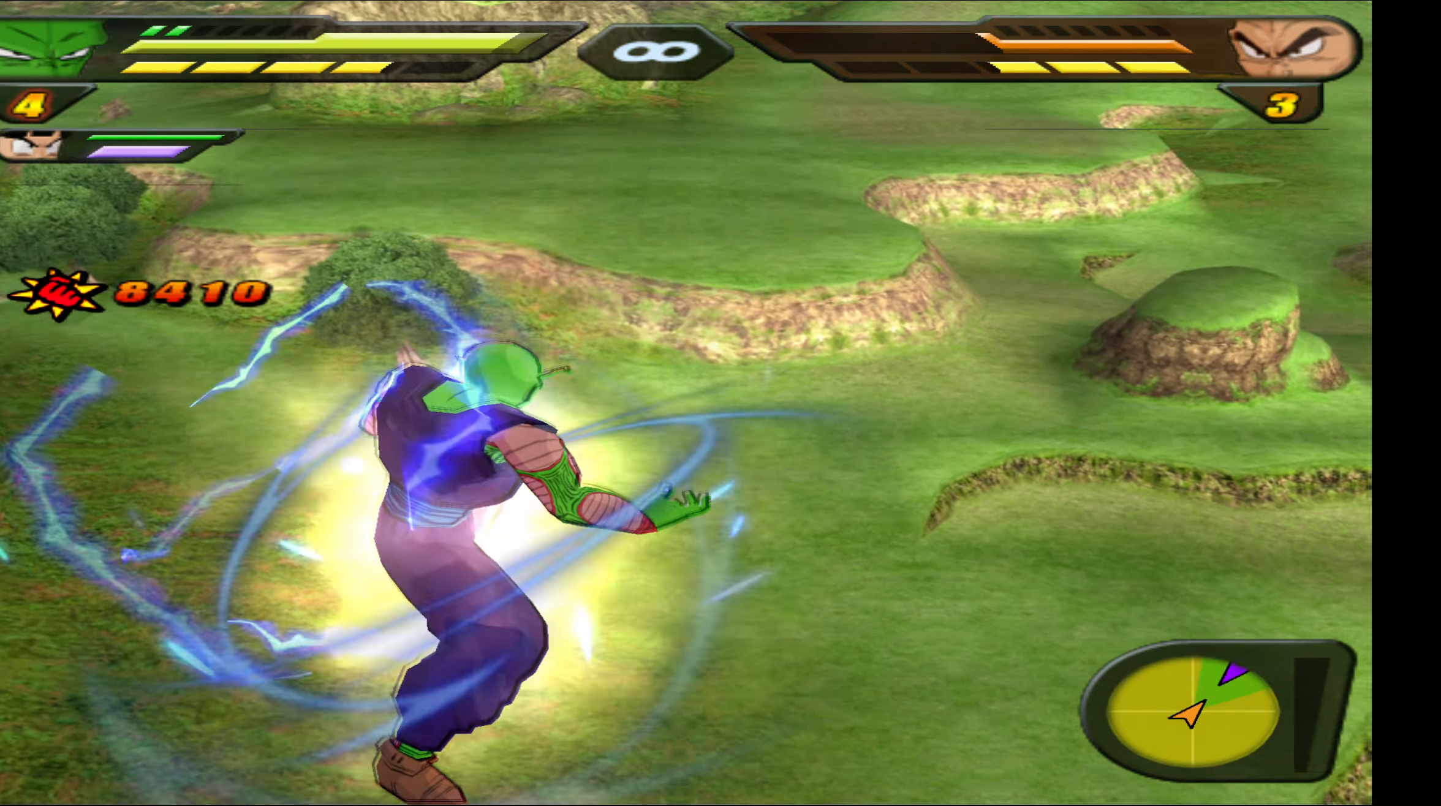
{"buttons": ["L2"], "right_stick": "center", "events": []}
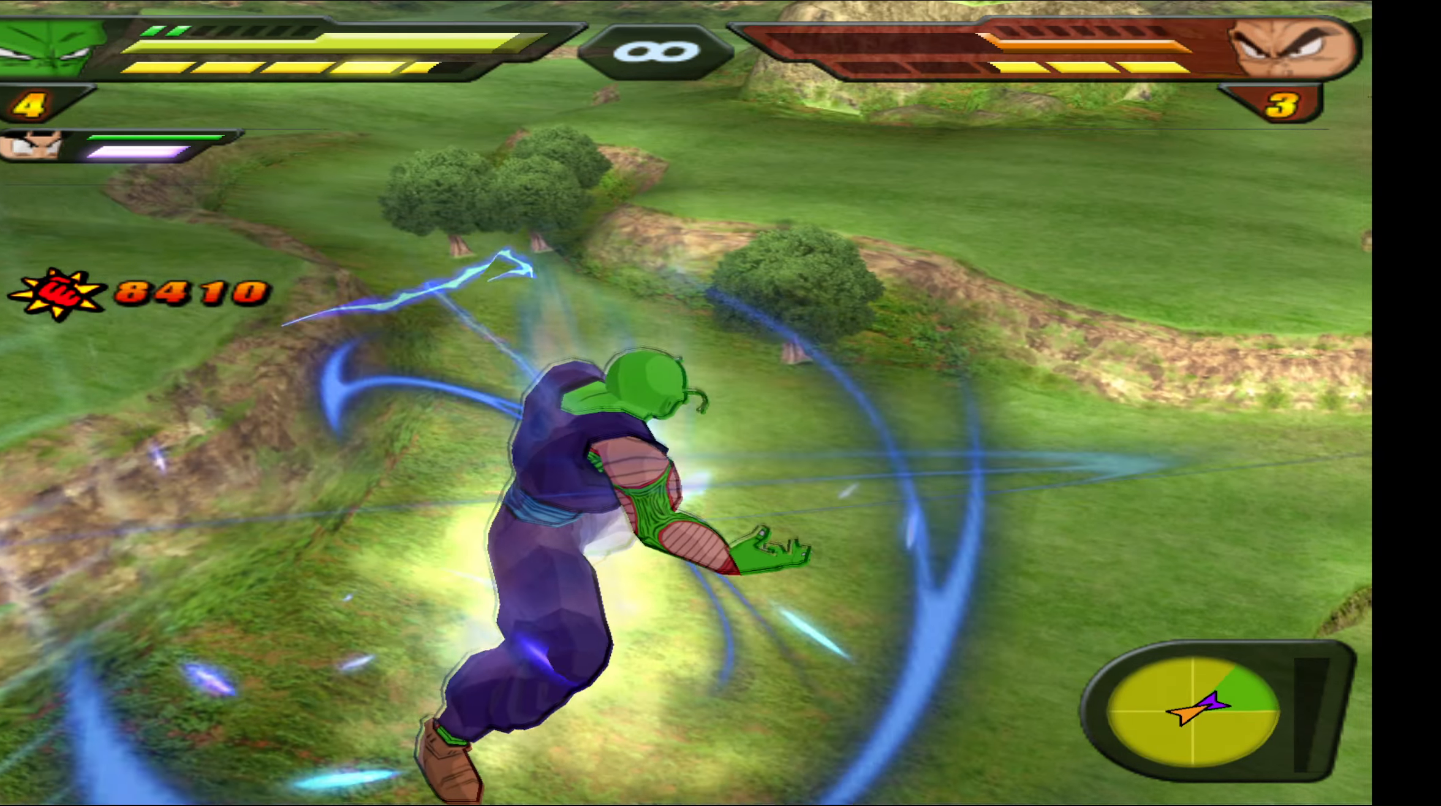
{"buttons": ["L2"], "right_stick": "center", "events": []}
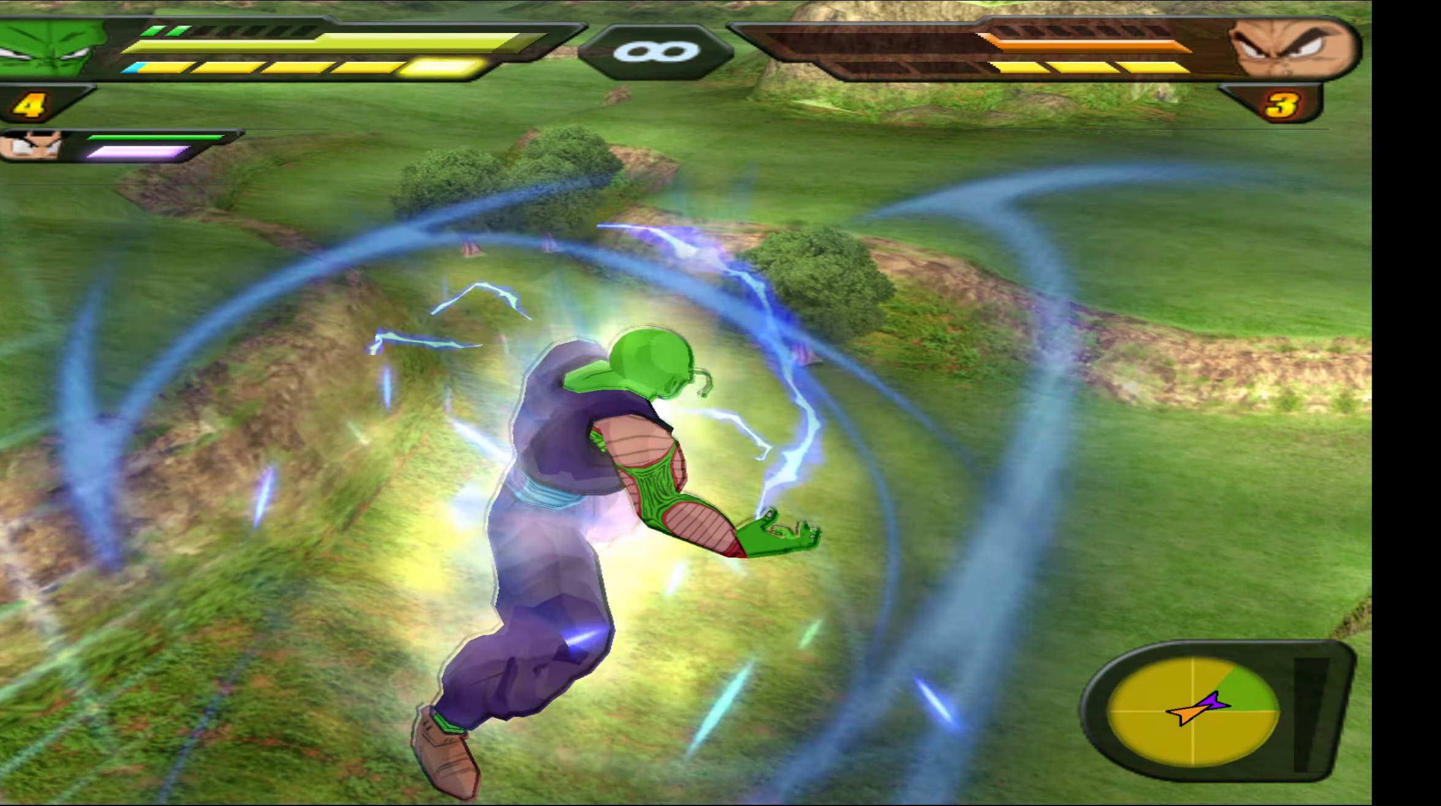
{"buttons": ["L2"], "right_stick": "center", "events": []}
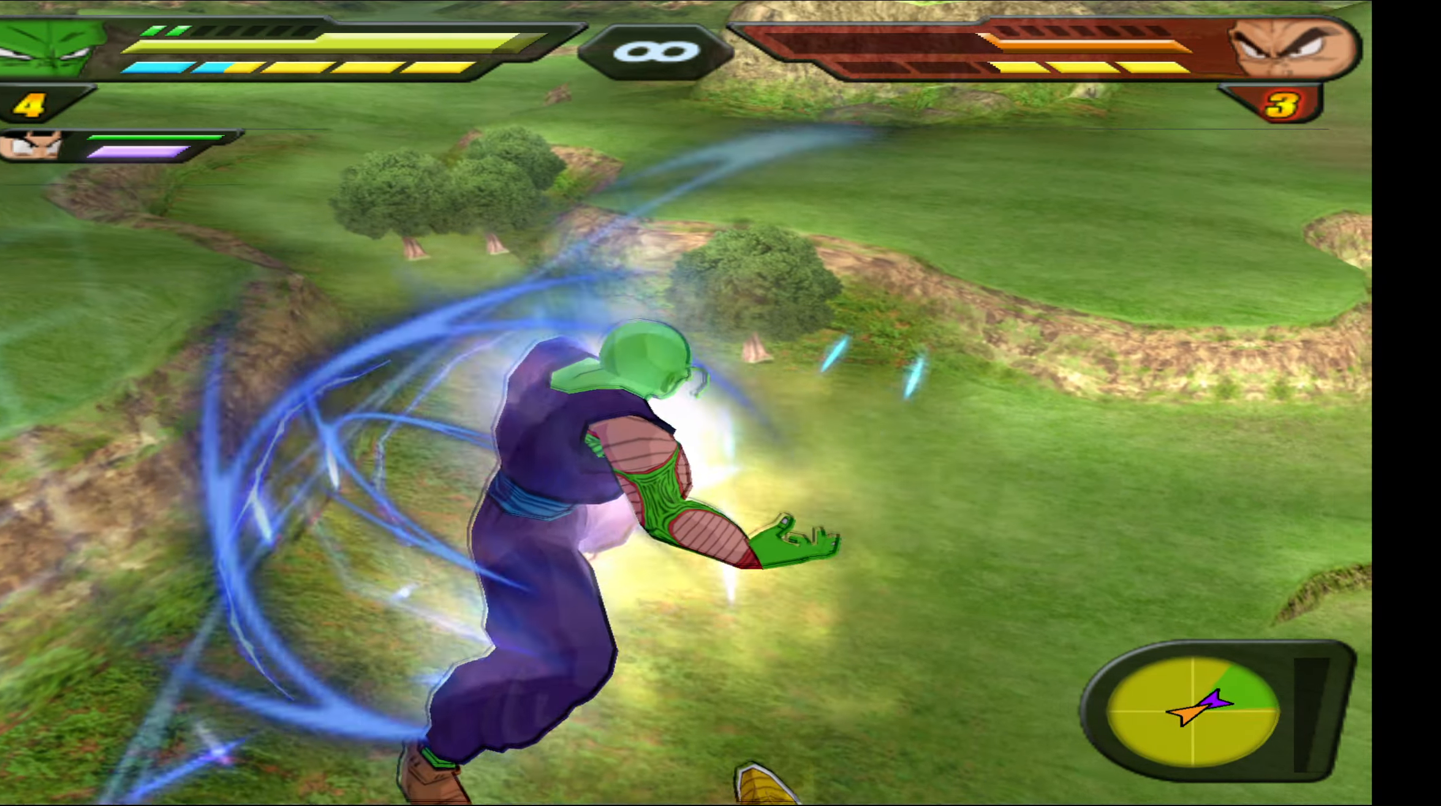
{"buttons": ["L2"], "right_stick": "center", "events": []}
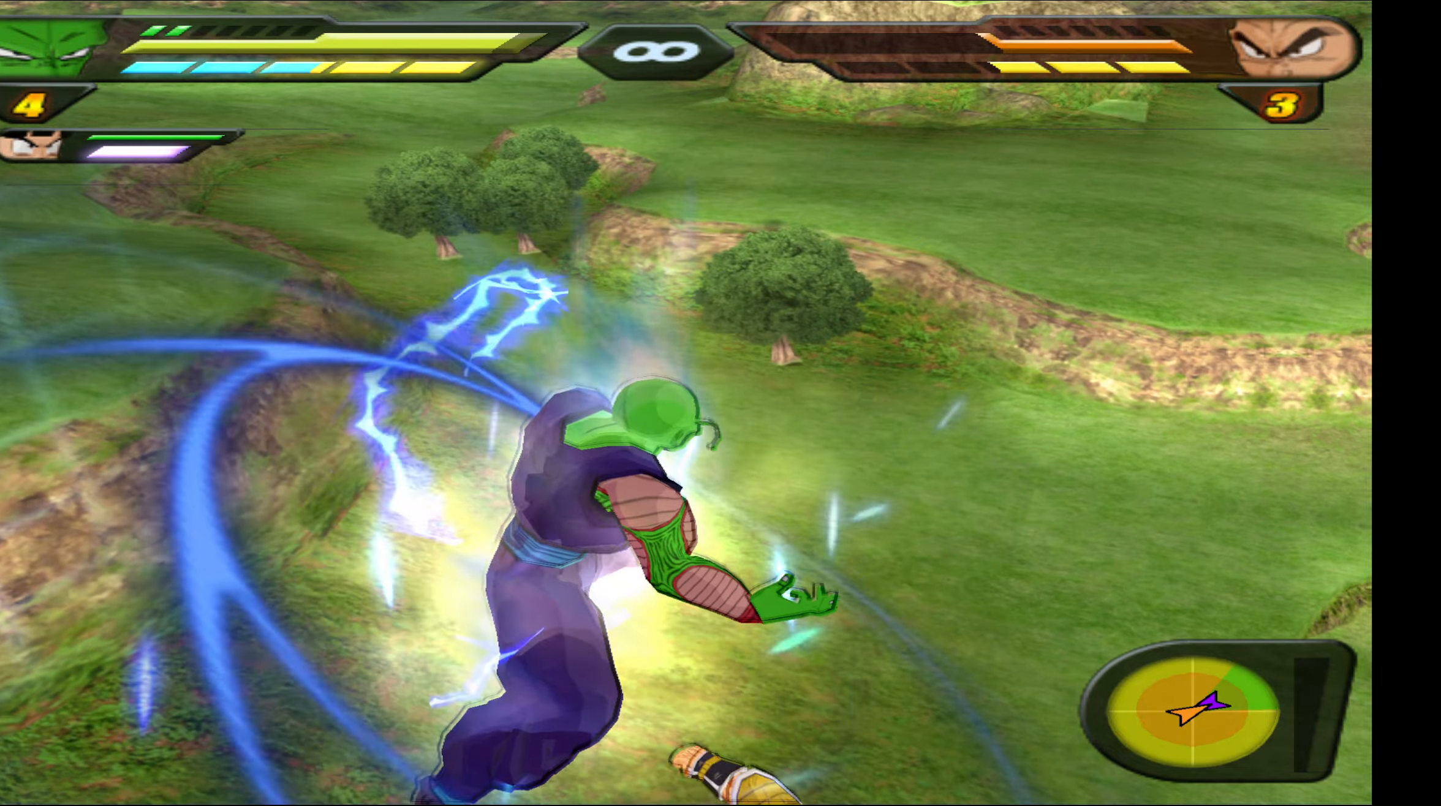
{"buttons": ["L2"], "right_stick": "center", "events": []}
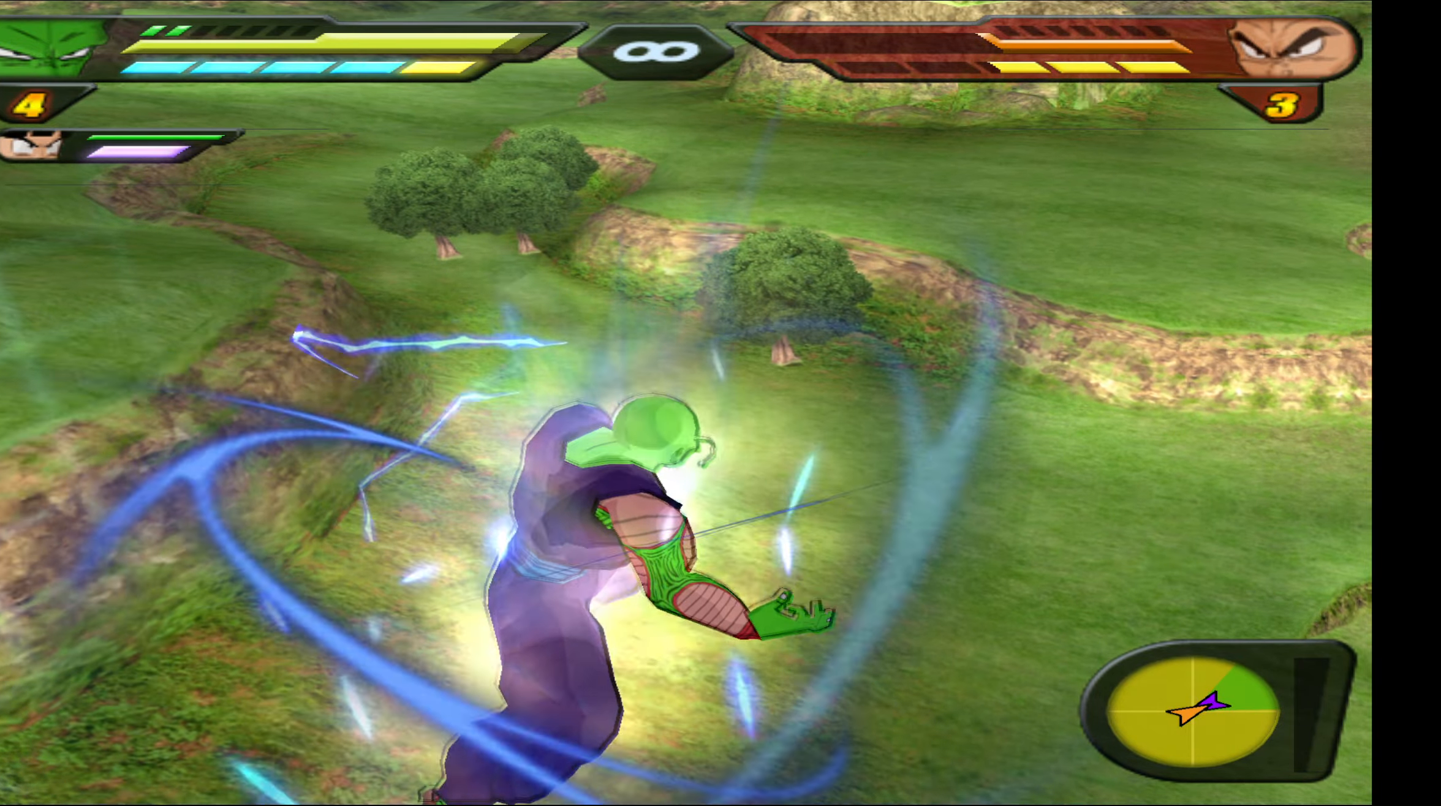
{"buttons": ["L2"], "right_stick": "center", "events": []}
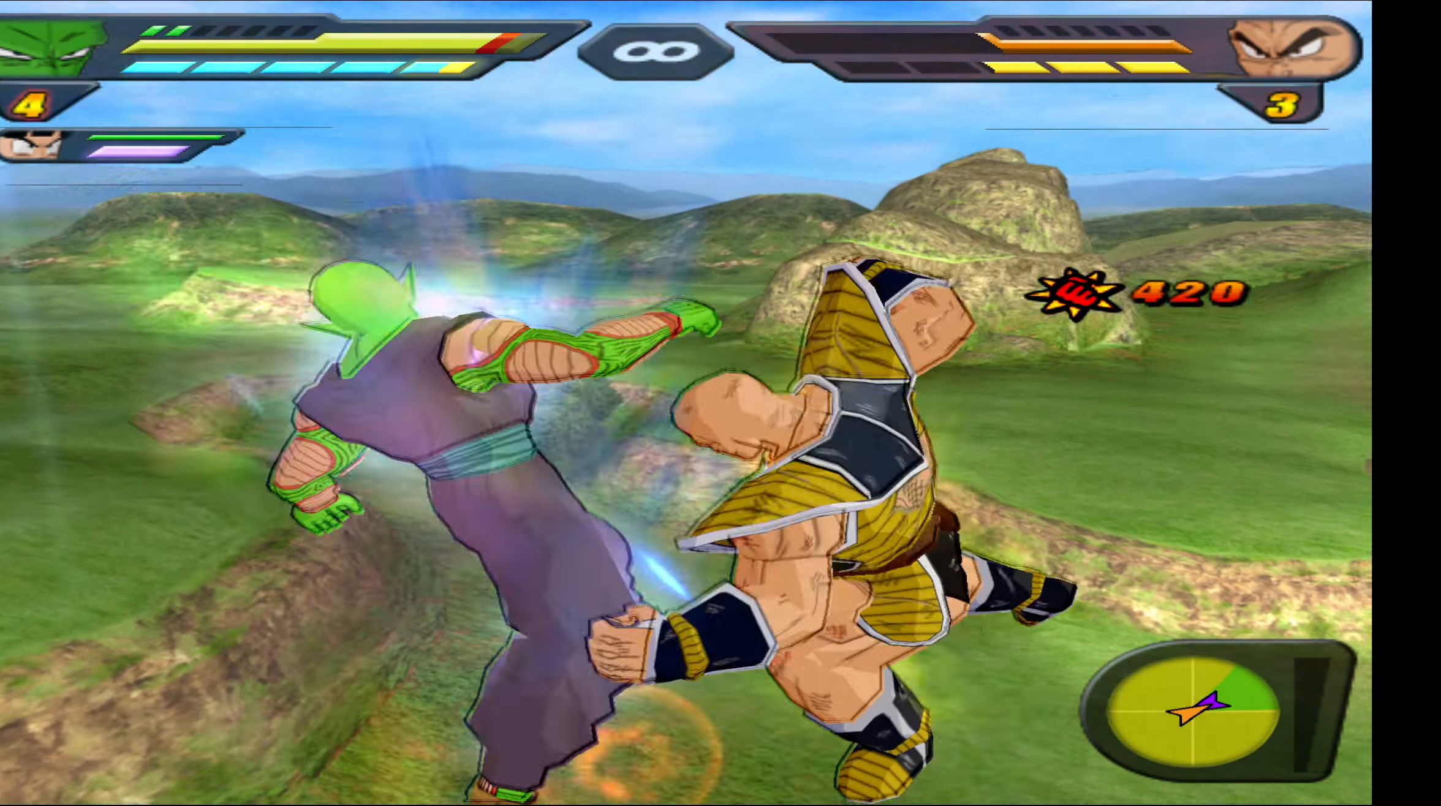
{"buttons": ["Y", "L2", "DPAD_UP"], "right_stick": "center", "events": [[416, "DPAD_UP", "down"], [433, "Y", "down"]]}
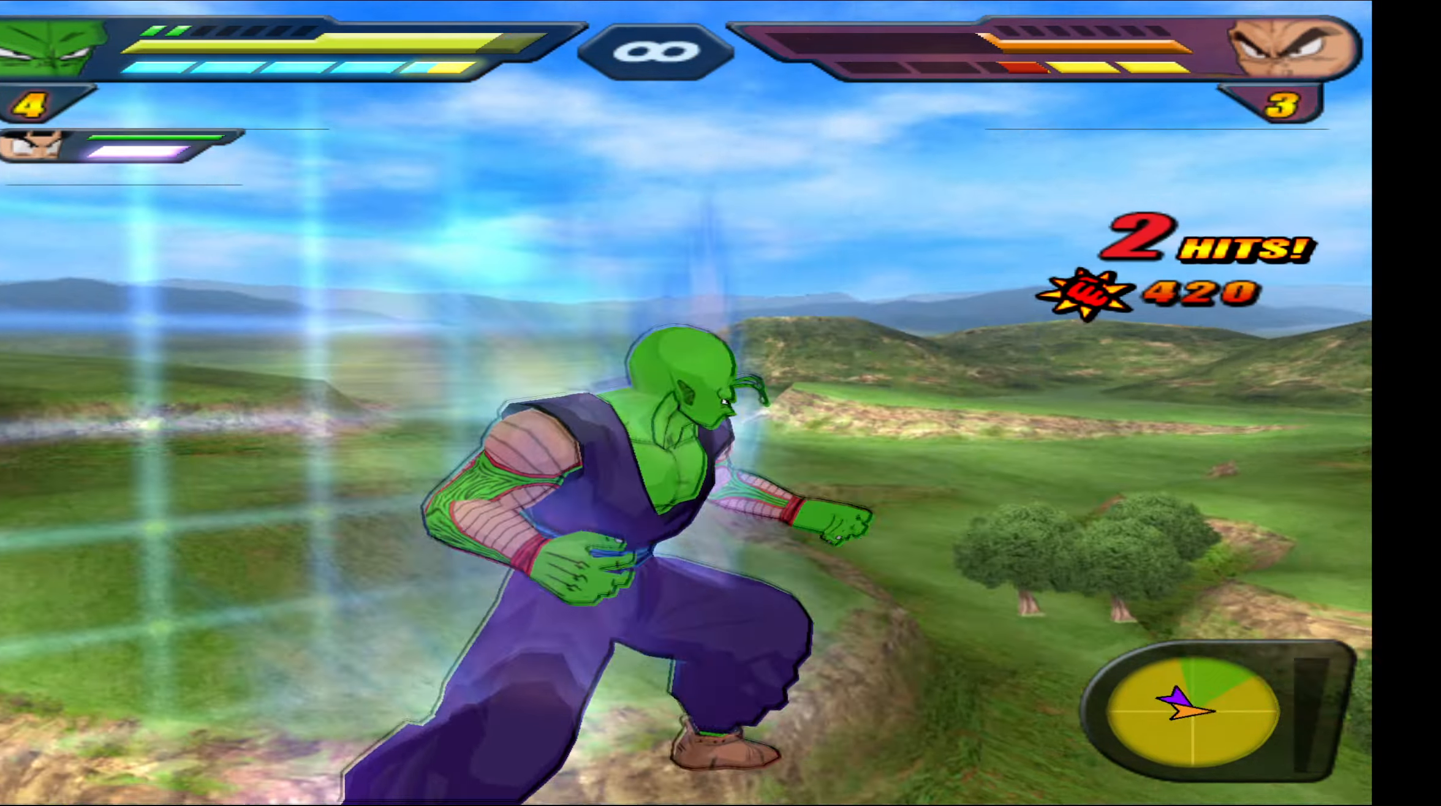
{"buttons": [], "right_stick": "center", "events": [[16, "Y", "up"], [133, "Y", "down"], [200, "Y", "up"], [316, "DPAD_UP", "up"], [500, "L2", "up"]]}